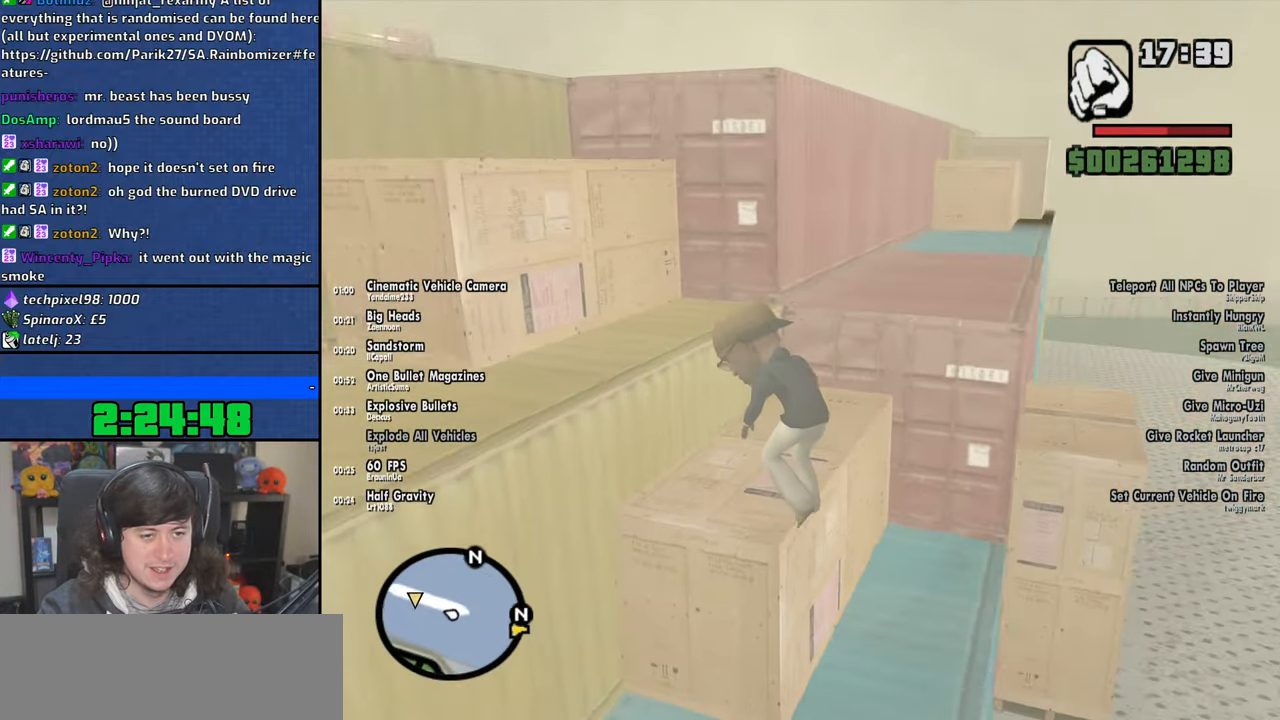
Gameplay with keyboard and mouse; each line is a JSON object with the keys and mouse buttons held at the frame after it. "events" lists presses ("down") and releases ("up") of "1", "2", "3", "4", "5", "6", "8", "a", "alt", "b", "c", "ctrl", "d", "down", "e", "escape", "f", "f1", "f2", "f3", "g", "h", "left", "n", "num2", "q", "r", "right", "s", "shift", "space", "t", "tab", "up", "v", "w", "x", "y", "z", "mouse_left", "mouse_wheel" and "mouse_right" between this image and that frame as [ms after this image, input, new state], when the widget could be followed in between. "mouse_left", "mouse_wheel", "mouse_right" = the "left", "wheel", "right" buttons of the "mouse" list. No other keys are recorded. "wheel" means that the mouse wheel is clicked or scrolled. Mouse movement is not recorded.
{"keys": ["w"], "mouse": [], "events": [[350, "shift", "down"], [450, "shift", "up"]]}
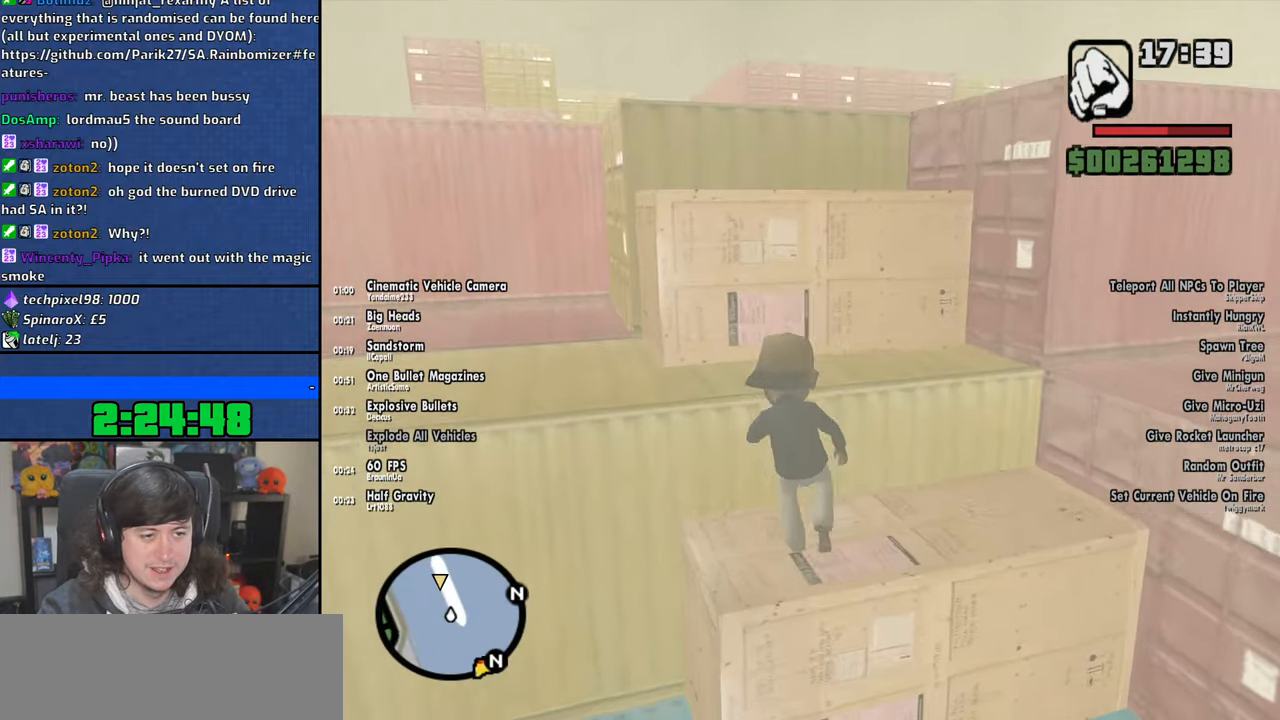
{"keys": ["w"], "mouse": [], "events": [[17, "shift", "down"], [100, "shift", "up"]]}
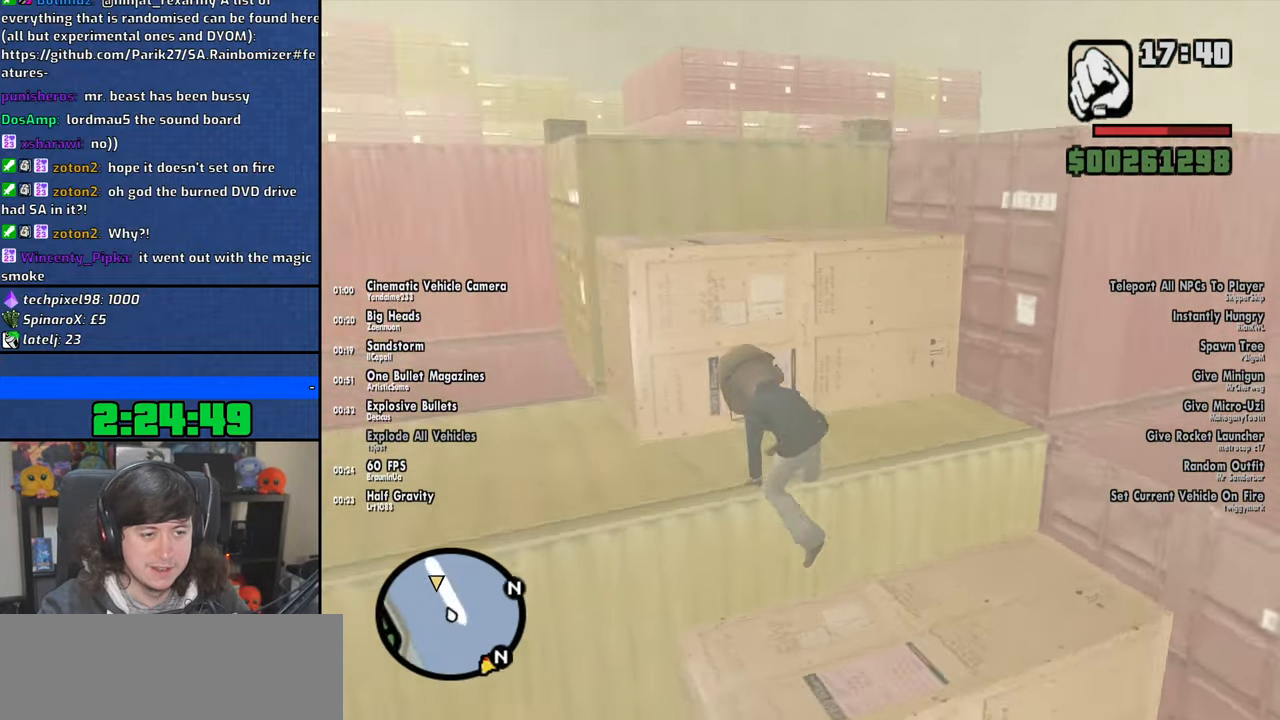
{"keys": ["shift", "w"], "mouse": [], "events": [[150, "shift", "down"], [234, "shift", "up"], [300, "shift", "down"], [384, "shift", "up"], [467, "shift", "down"]]}
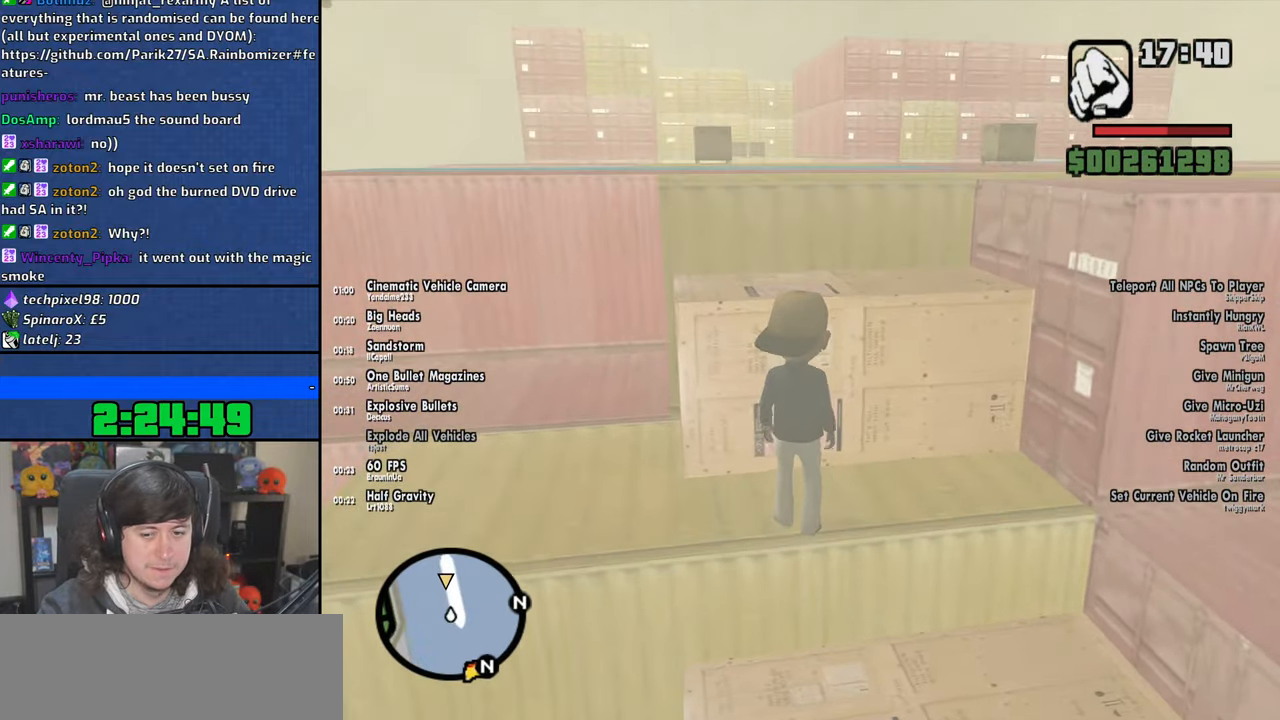
{"keys": ["w"], "mouse": [], "events": [[34, "shift", "up"], [100, "shift", "down"], [184, "shift", "up"]]}
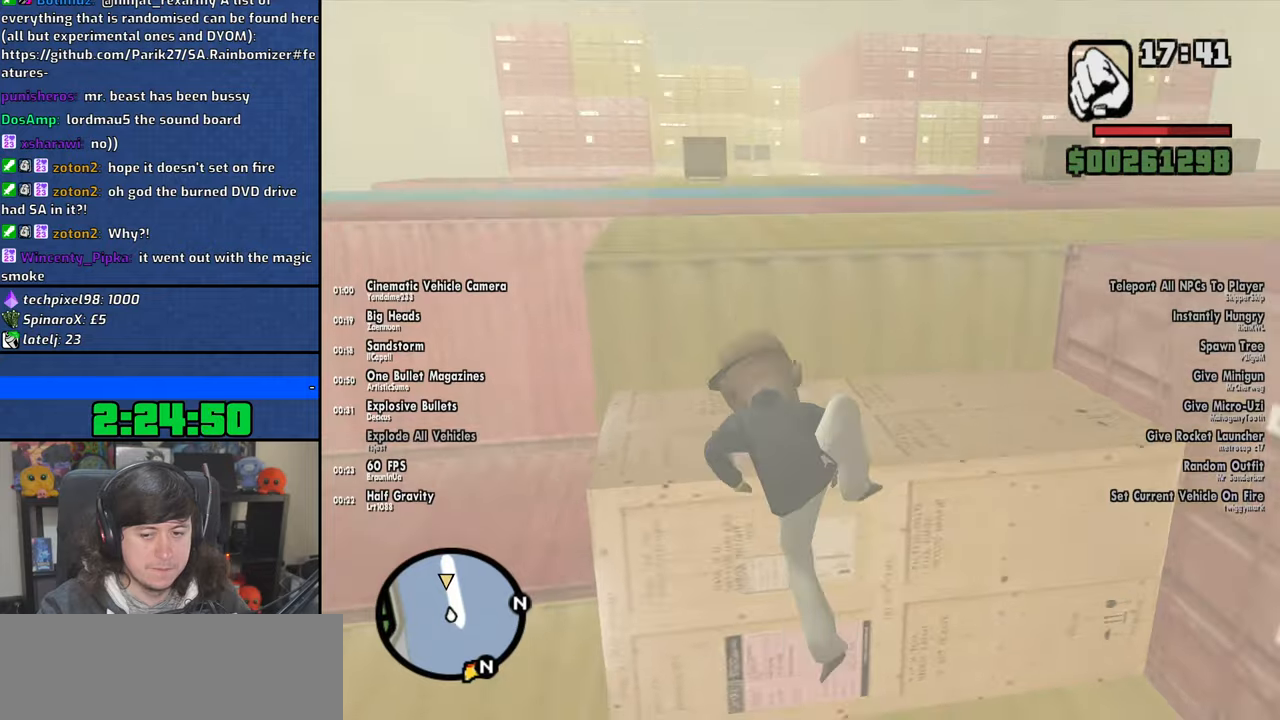
{"keys": ["w"], "mouse": [], "events": [[267, "shift", "down"], [350, "shift", "up"], [434, "shift", "down"], [500, "shift", "up"]]}
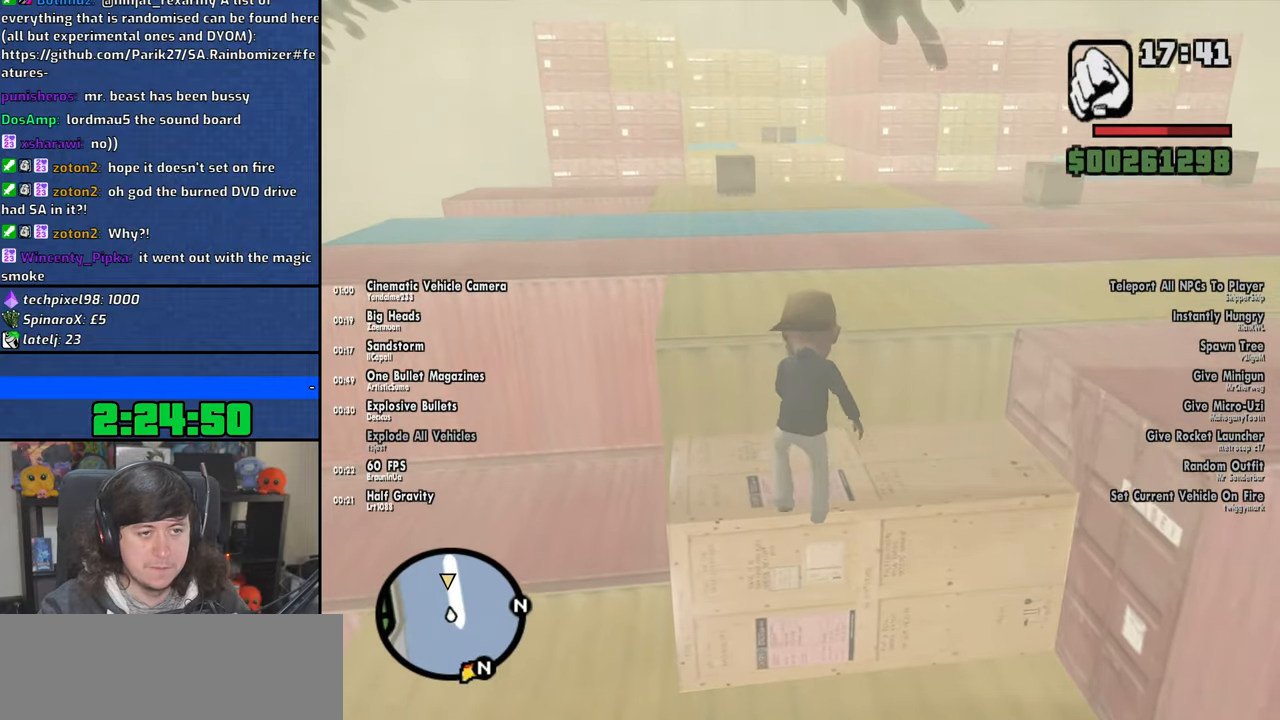
{"keys": ["shift", "w"], "mouse": [], "events": [[84, "shift", "down"], [184, "shift", "up"], [250, "shift", "down"], [317, "shift", "up"], [384, "shift", "down"]]}
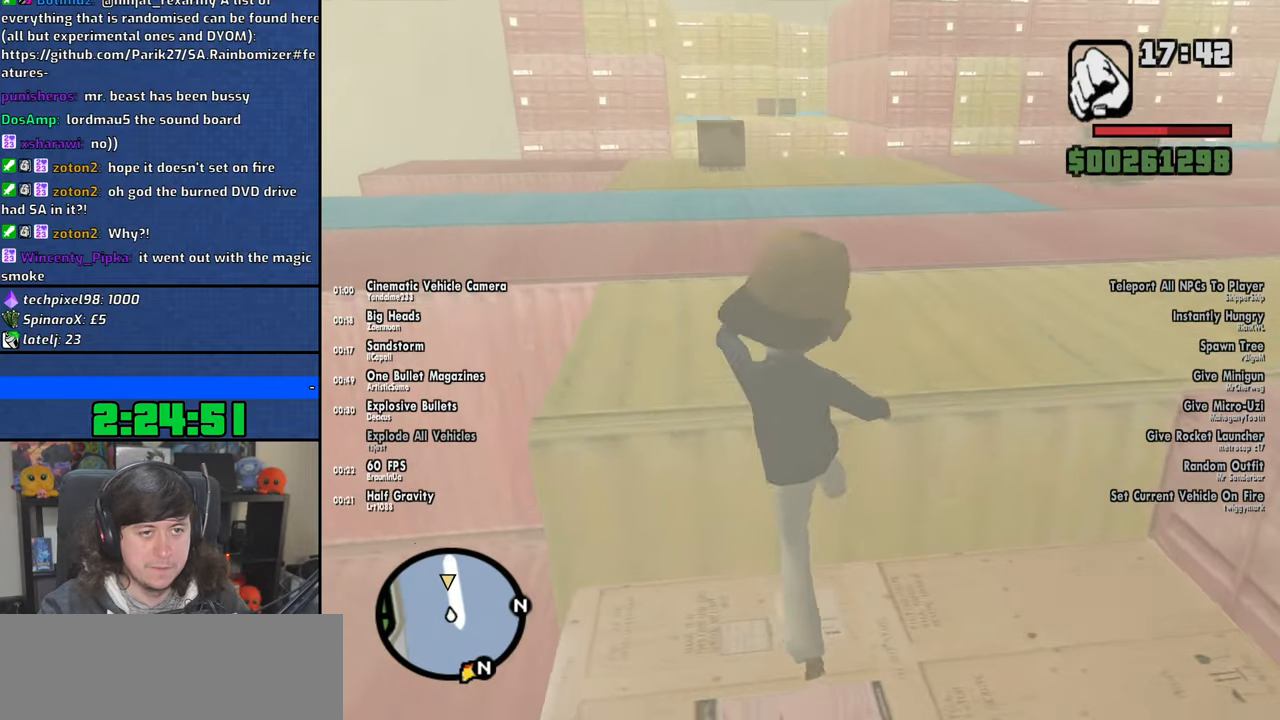
{"keys": ["w"], "mouse": [], "events": [[84, "shift", "up"], [367, "space", "down"], [467, "space", "up"]]}
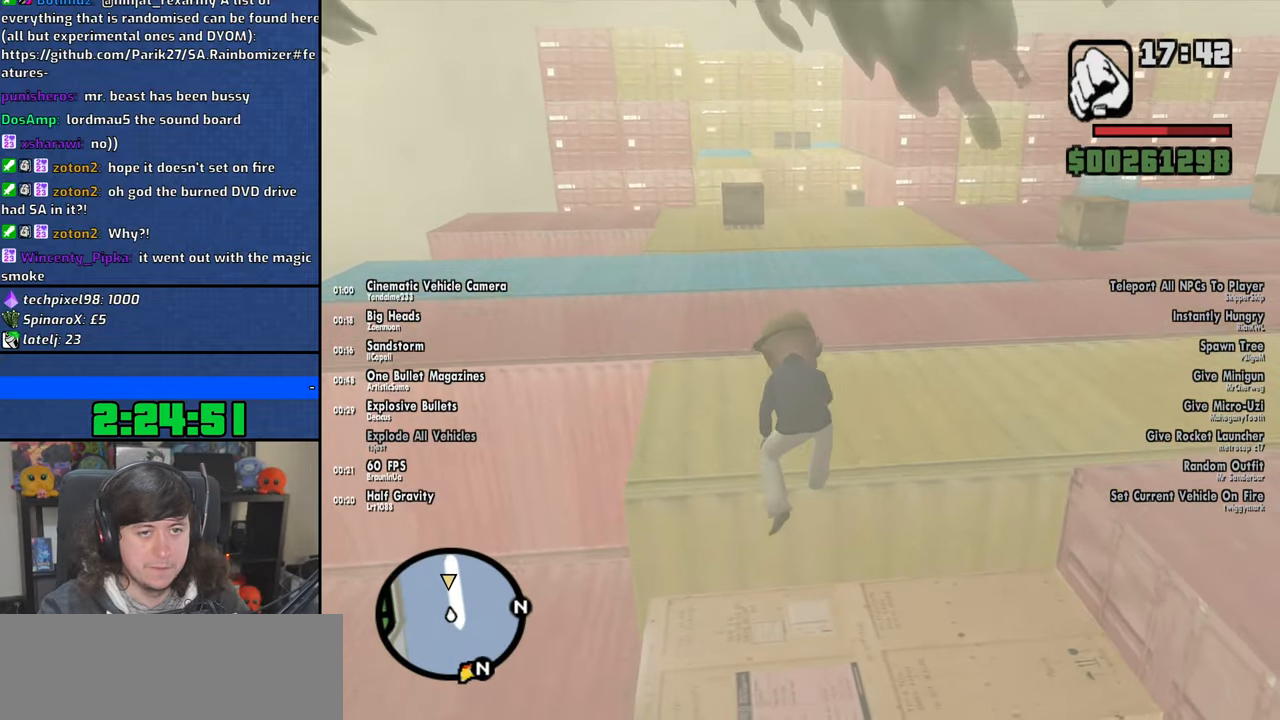
{"keys": ["w"], "mouse": [], "events": [[67, "space", "down"], [150, "space", "up"], [267, "space", "down"], [317, "space", "up"], [434, "space", "down"], [500, "space", "up"]]}
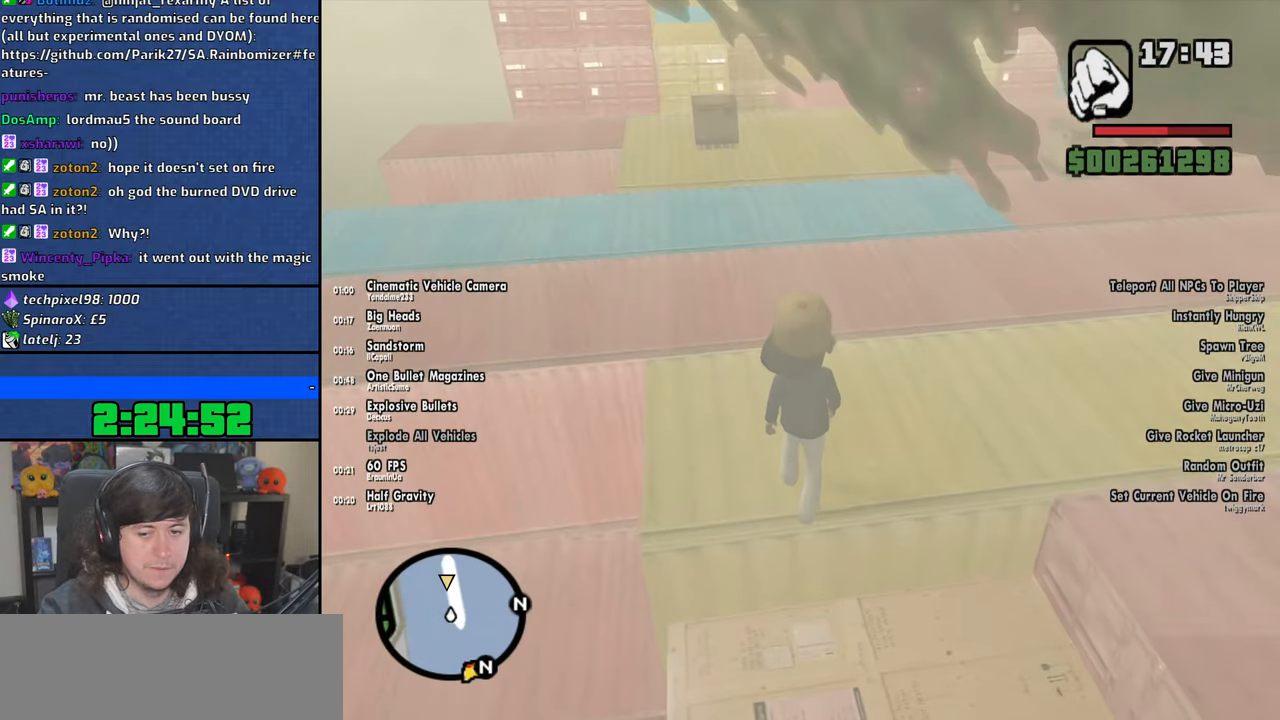
{"keys": ["w"], "mouse": [], "events": [[100, "space", "down"], [167, "space", "up"], [250, "space", "down"], [334, "space", "up"], [417, "space", "down"], [500, "space", "up"]]}
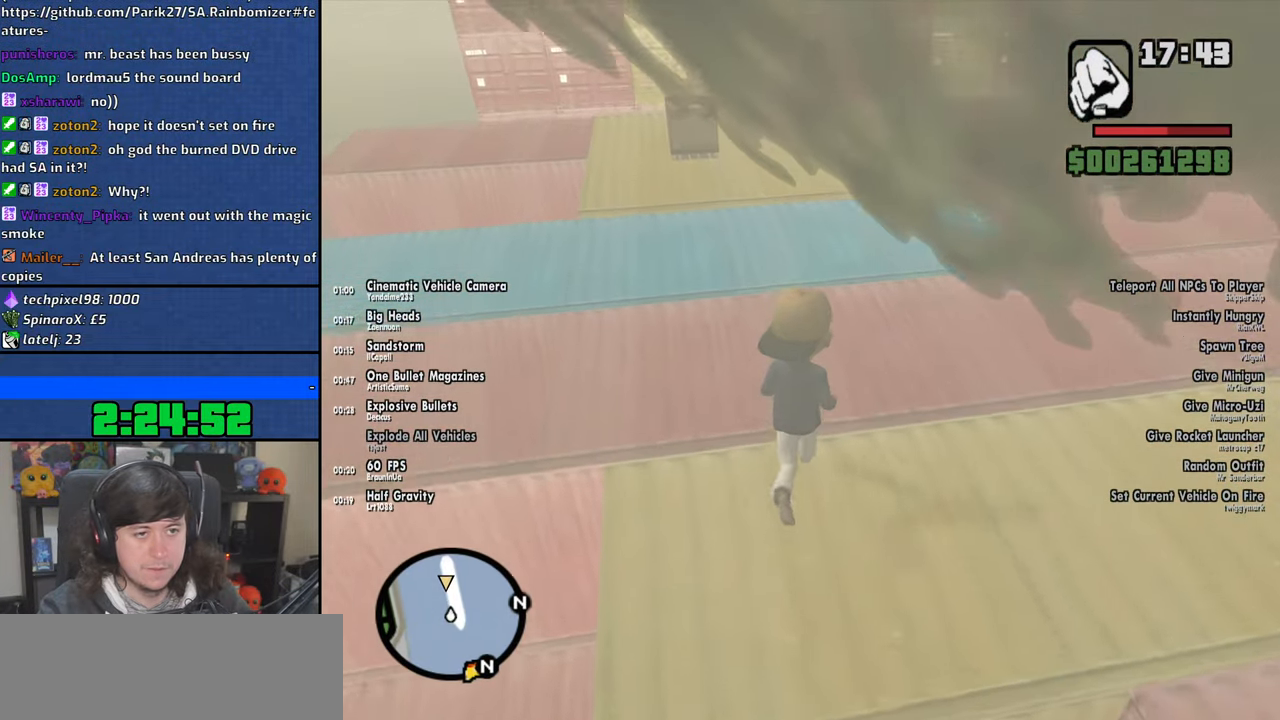
{"keys": ["w"], "mouse": [], "events": [[84, "space", "down"], [167, "space", "up"], [250, "space", "down"], [334, "space", "up"], [417, "space", "down"], [500, "space", "up"]]}
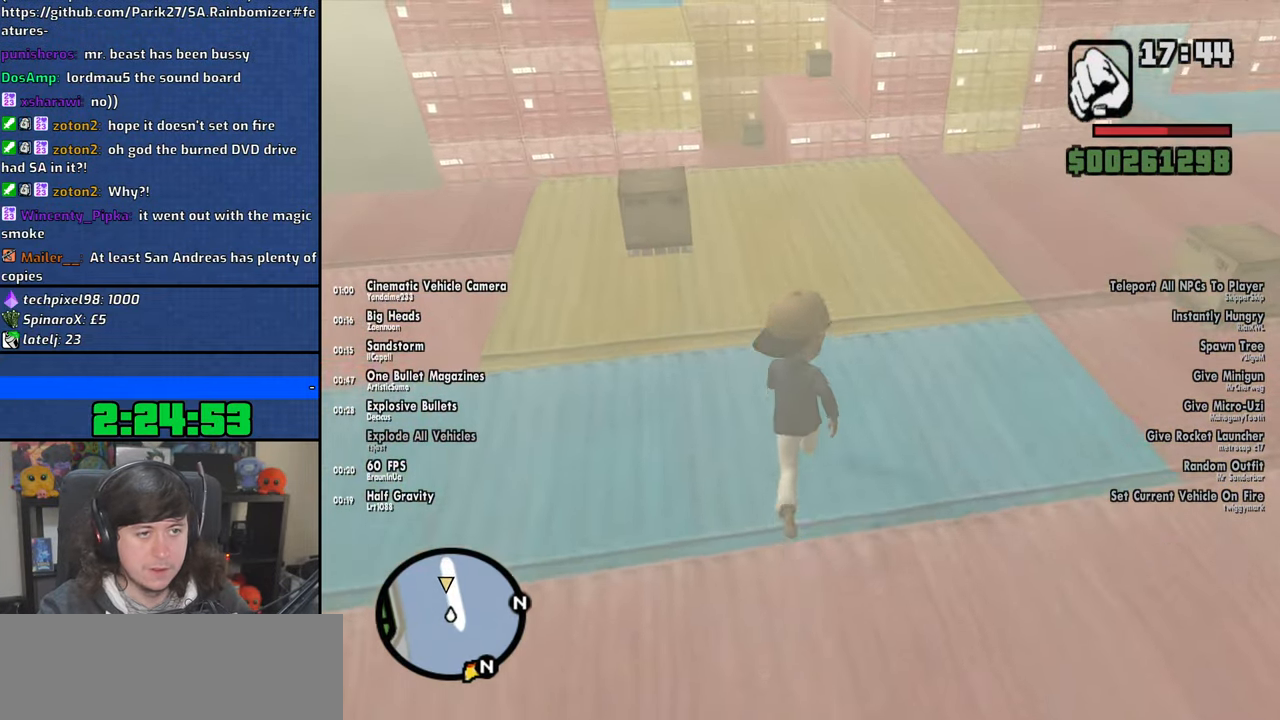
{"keys": ["space", "w"], "mouse": [], "events": [[100, "space", "down"], [184, "space", "up"], [267, "space", "down"], [350, "space", "up"], [450, "space", "down"]]}
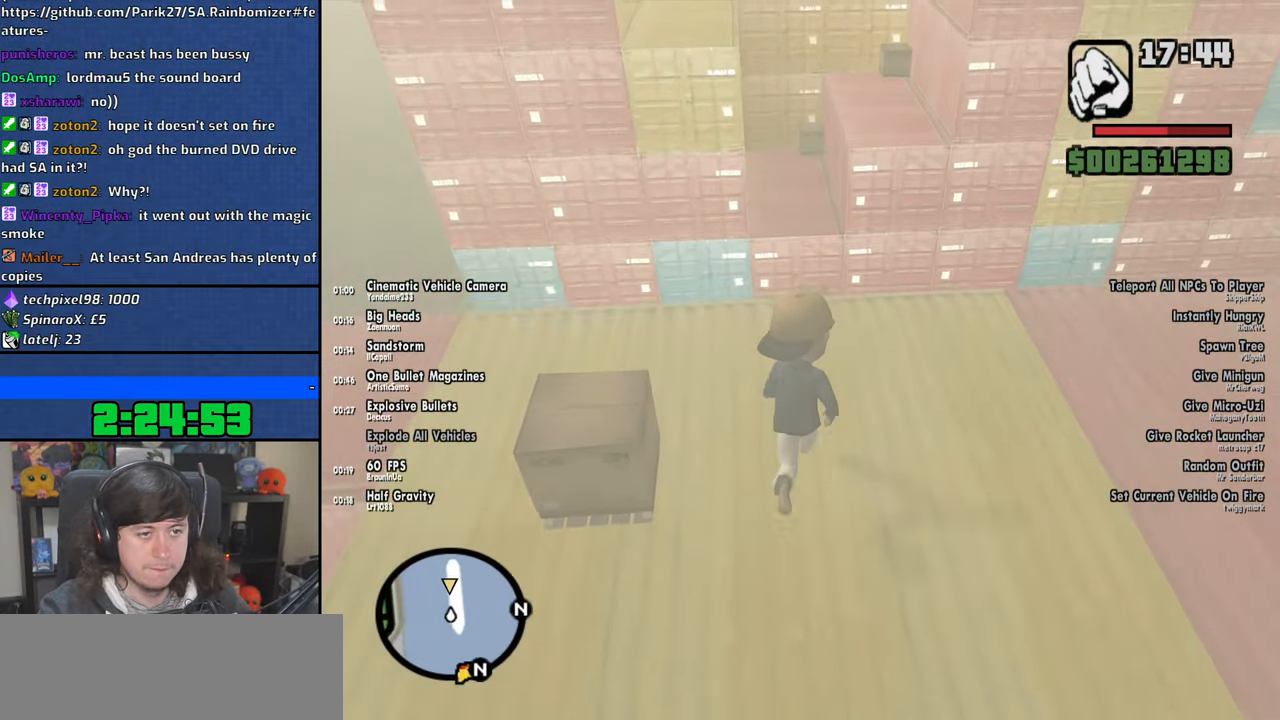
{"keys": ["shift", "w"], "mouse": [], "events": [[50, "space", "up"], [134, "space", "down"], [200, "space", "up"], [217, "shift", "down"]]}
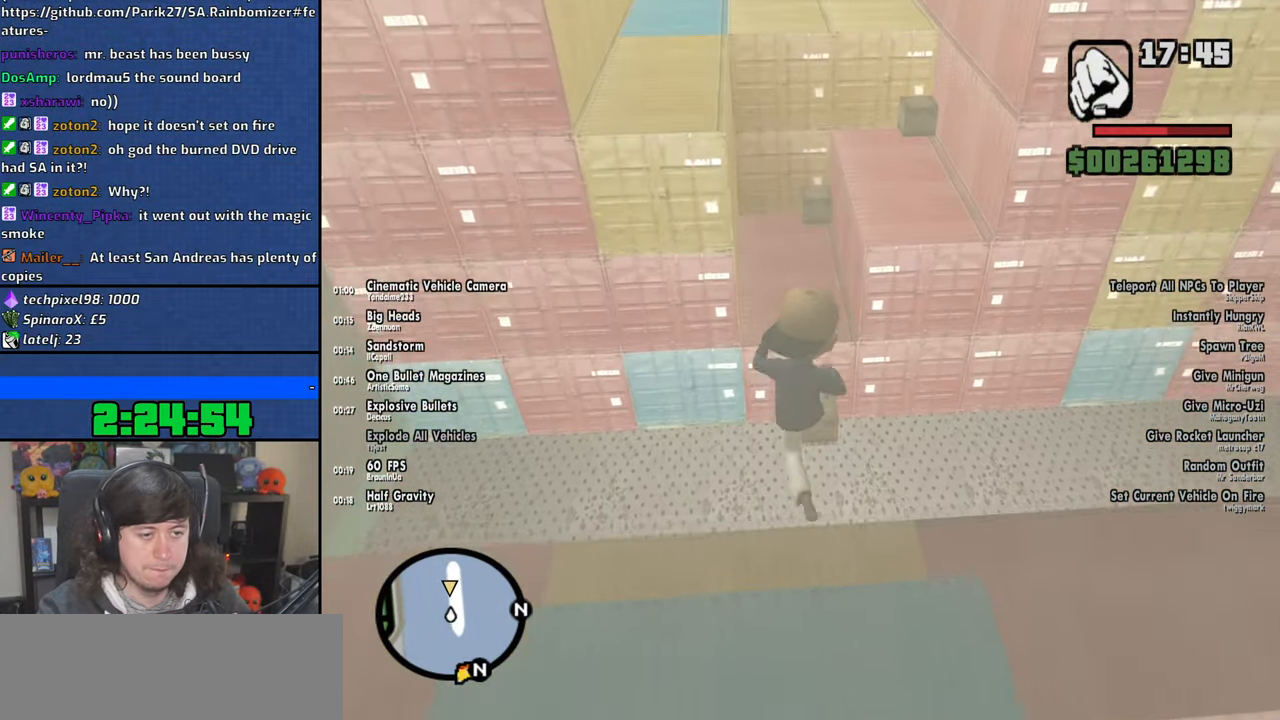
{"keys": ["w"], "mouse": [], "events": [[234, "shift", "up"]]}
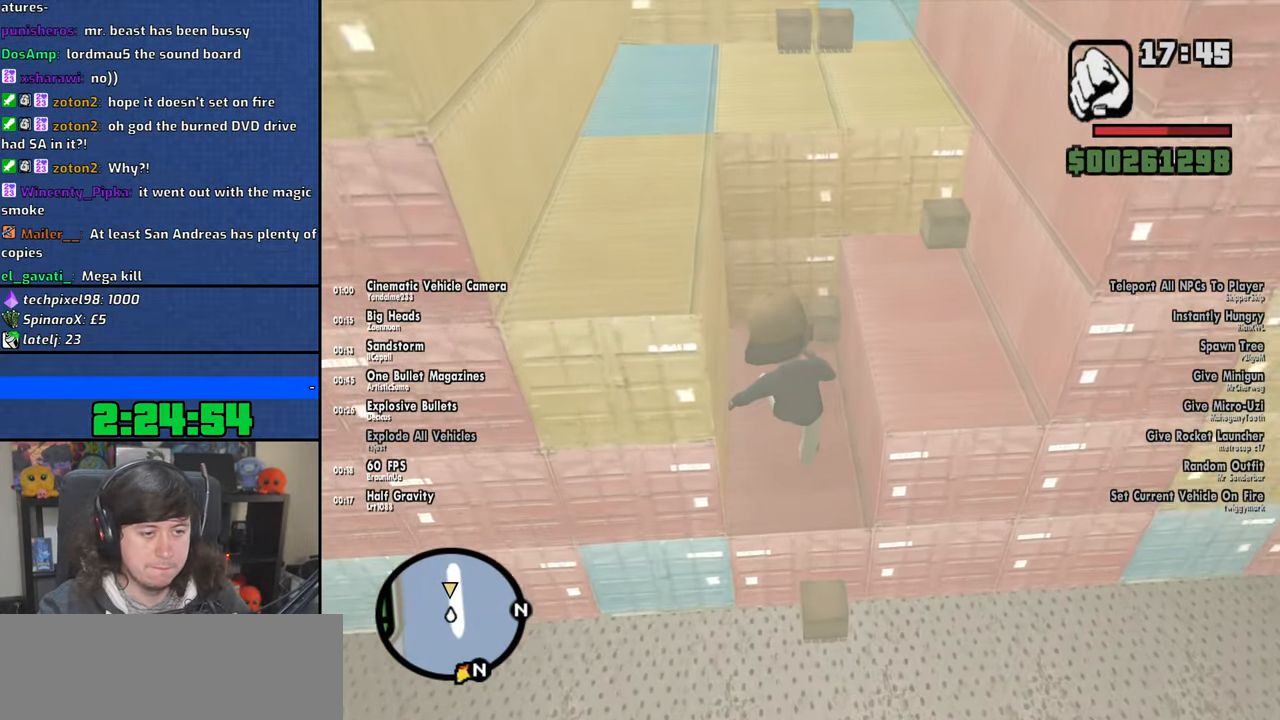
{"keys": ["w"], "mouse": [], "events": []}
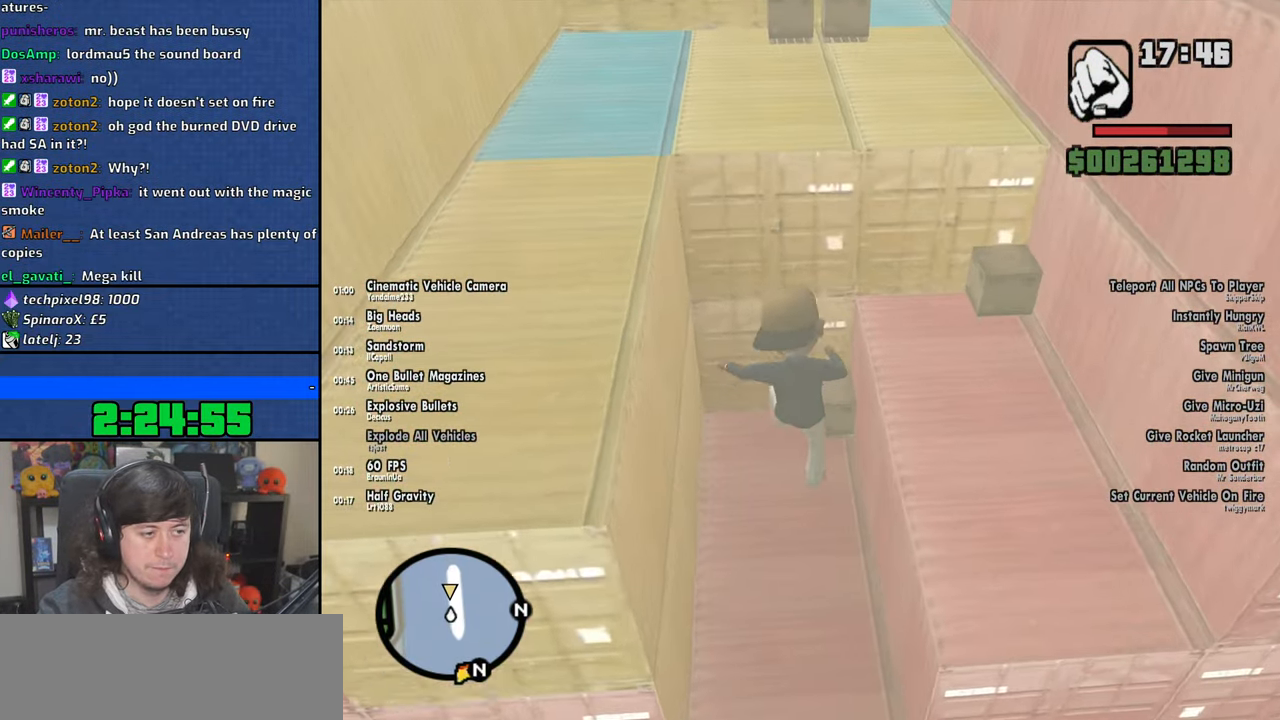
{"keys": ["w"], "mouse": [], "events": []}
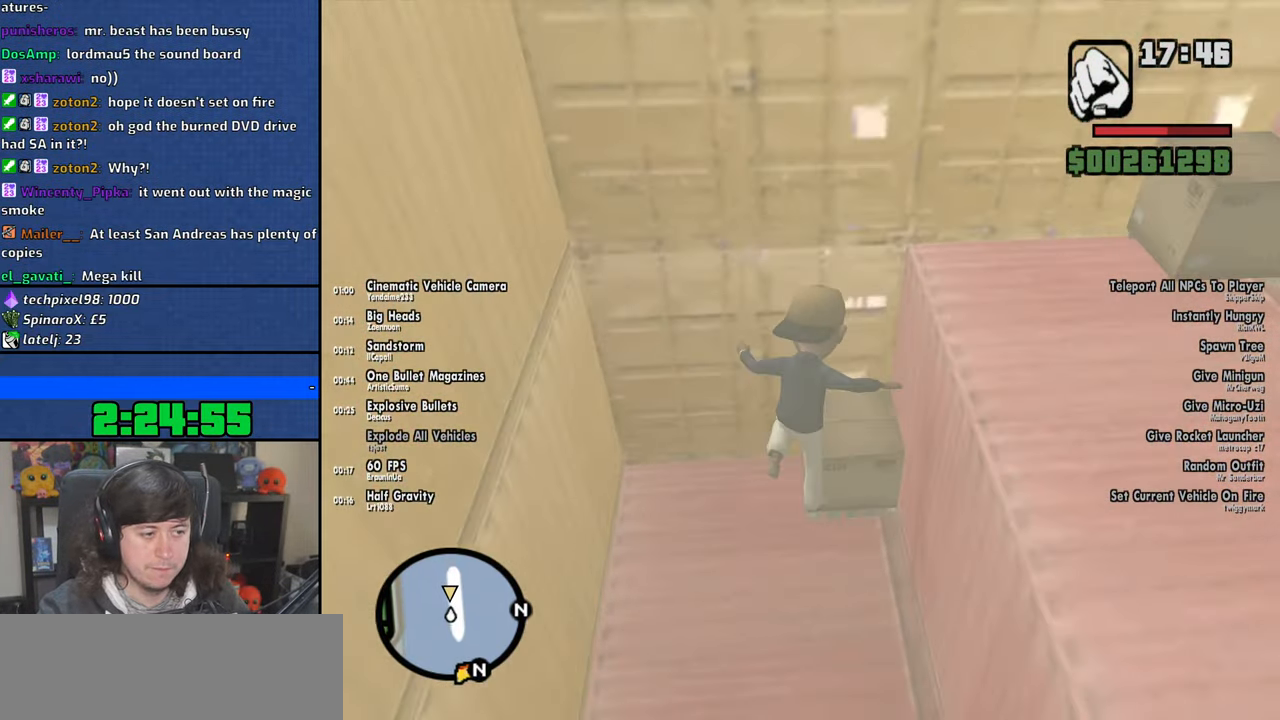
{"keys": ["w"], "mouse": [], "events": []}
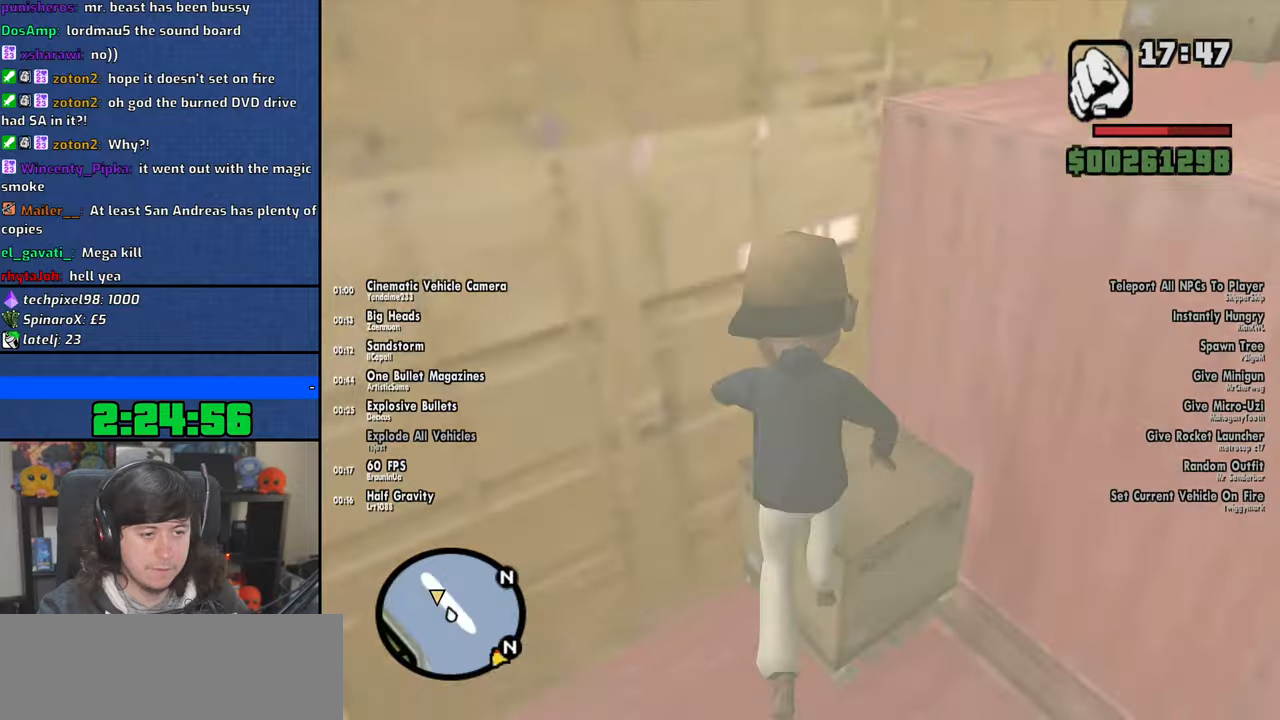
{"keys": ["w"], "mouse": [], "events": []}
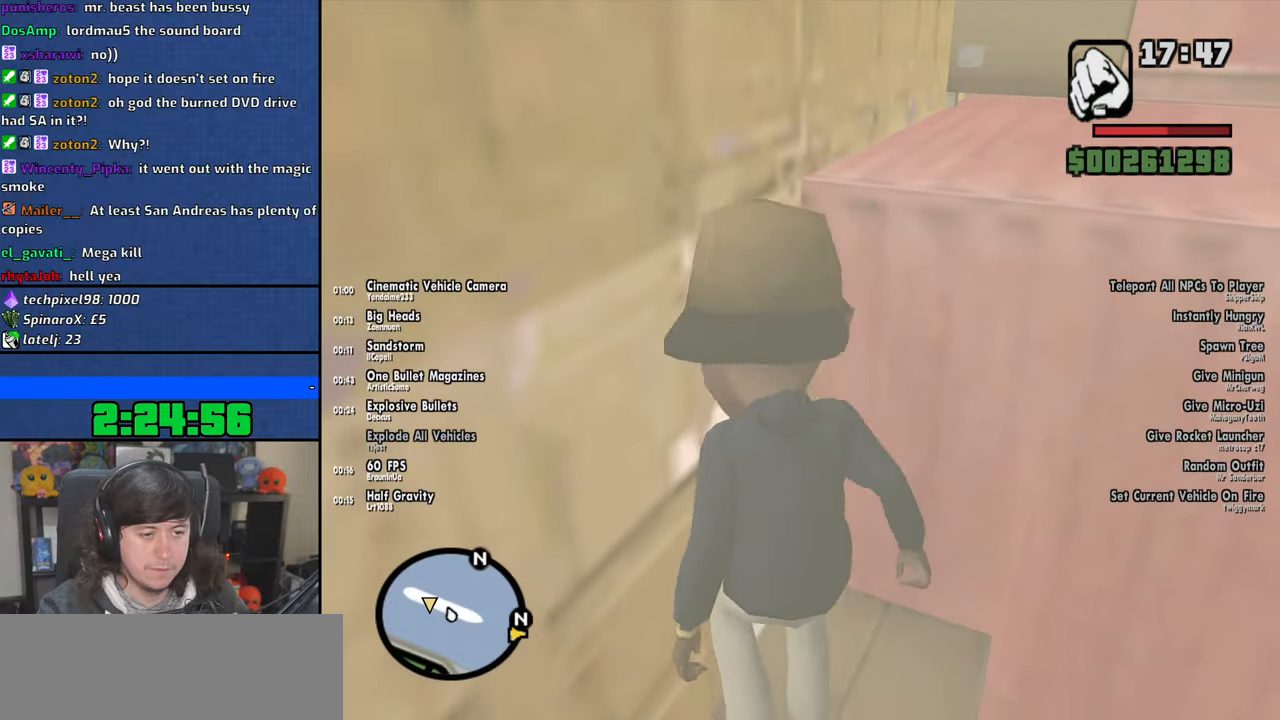
{"keys": ["shift", "w"], "mouse": [], "events": [[267, "shift", "down"]]}
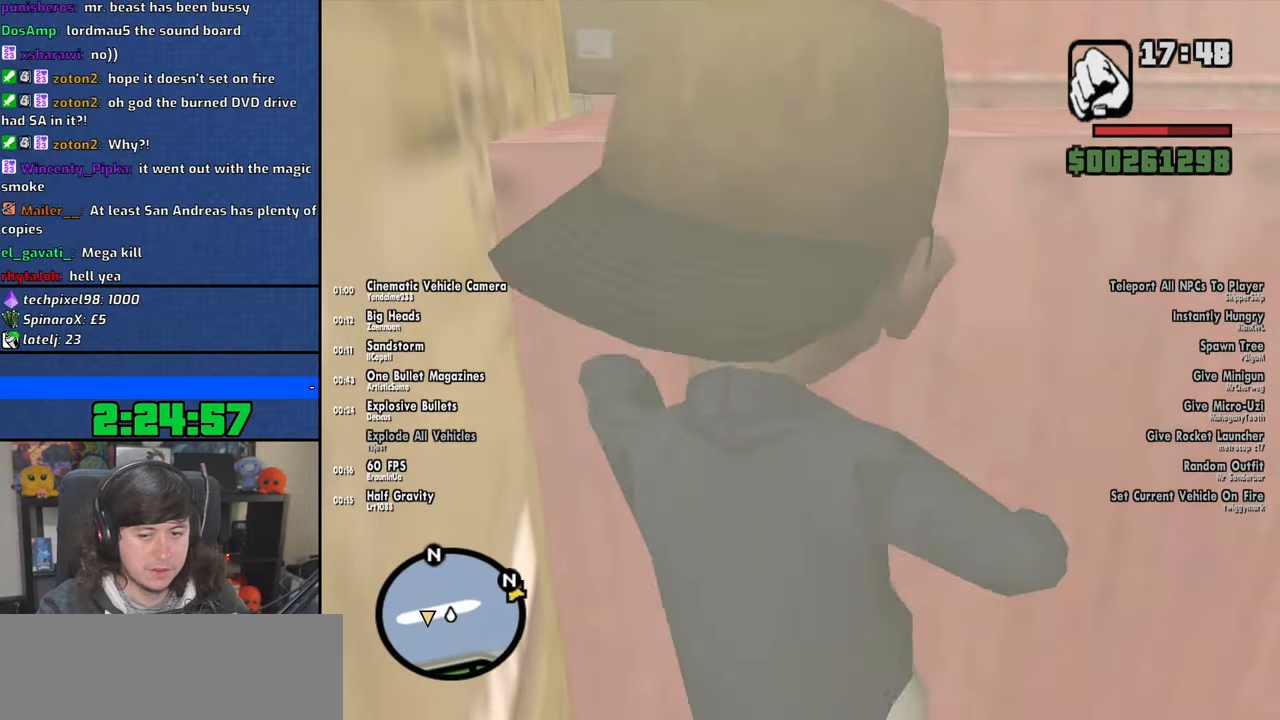
{"keys": ["w"], "mouse": [], "events": [[334, "shift", "up"]]}
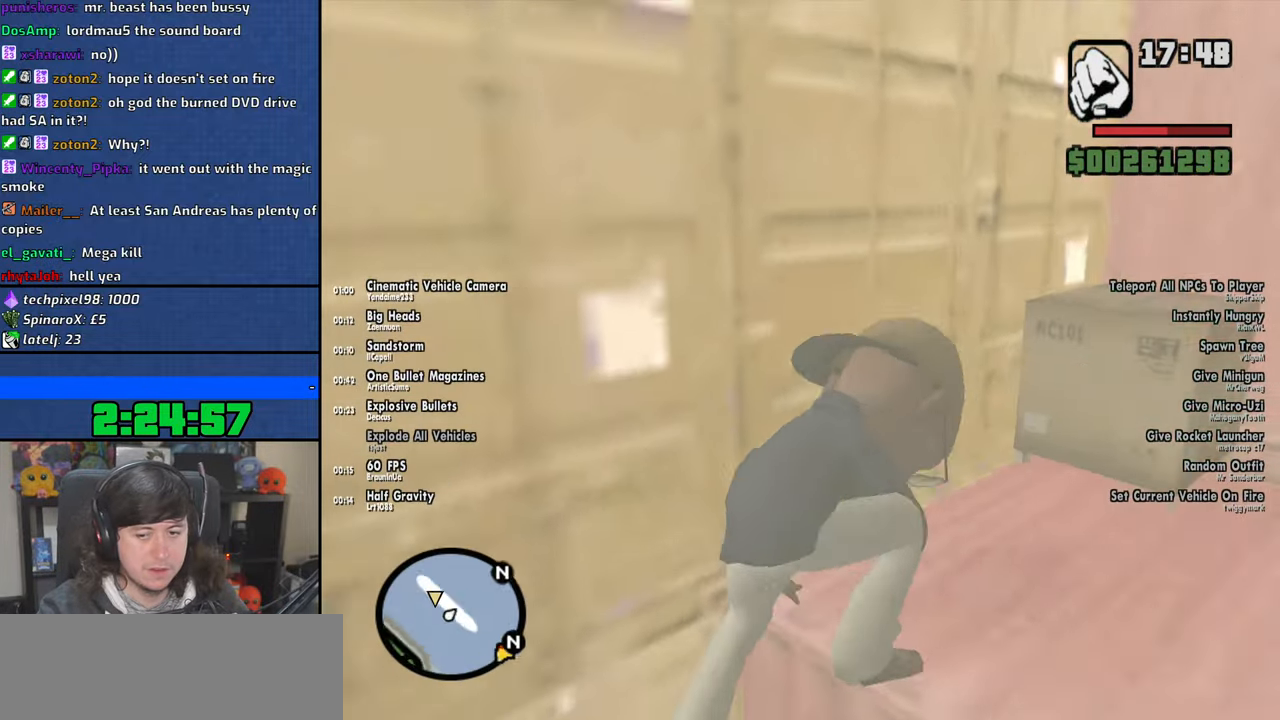
{"keys": ["w"], "mouse": [], "events": []}
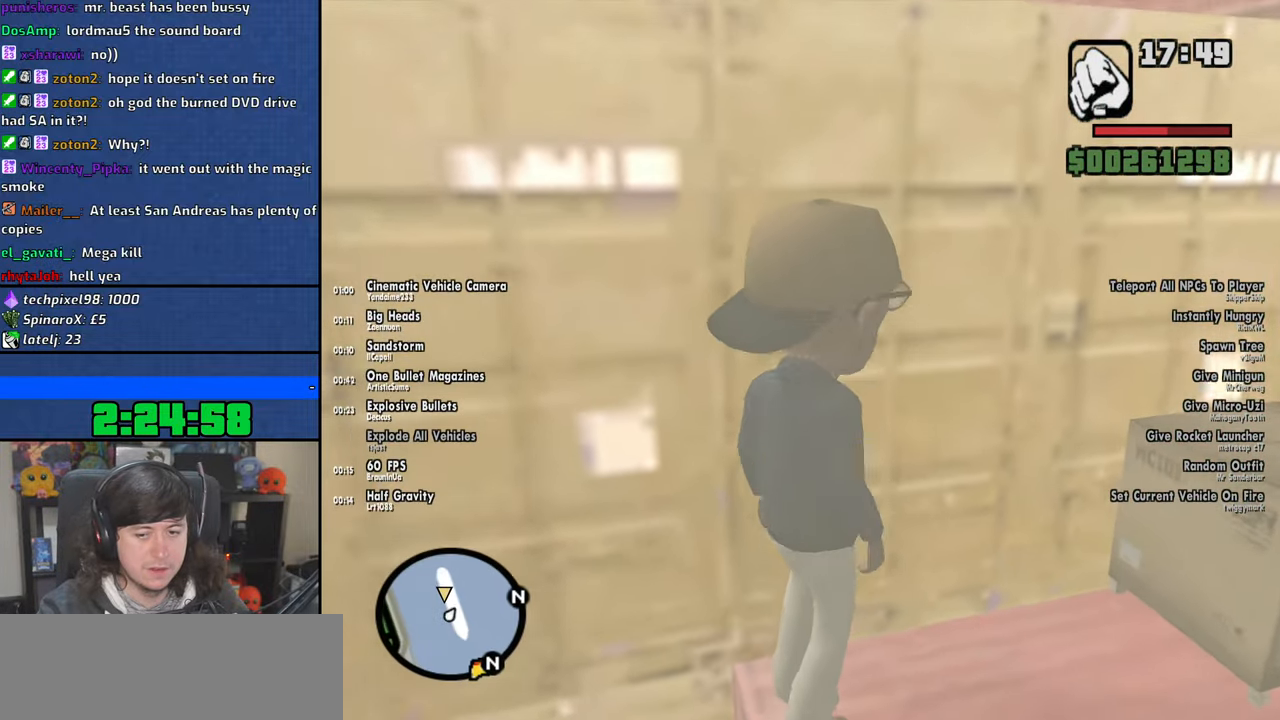
{"keys": ["shift", "w"], "mouse": [], "events": [[67, "shift", "down"]]}
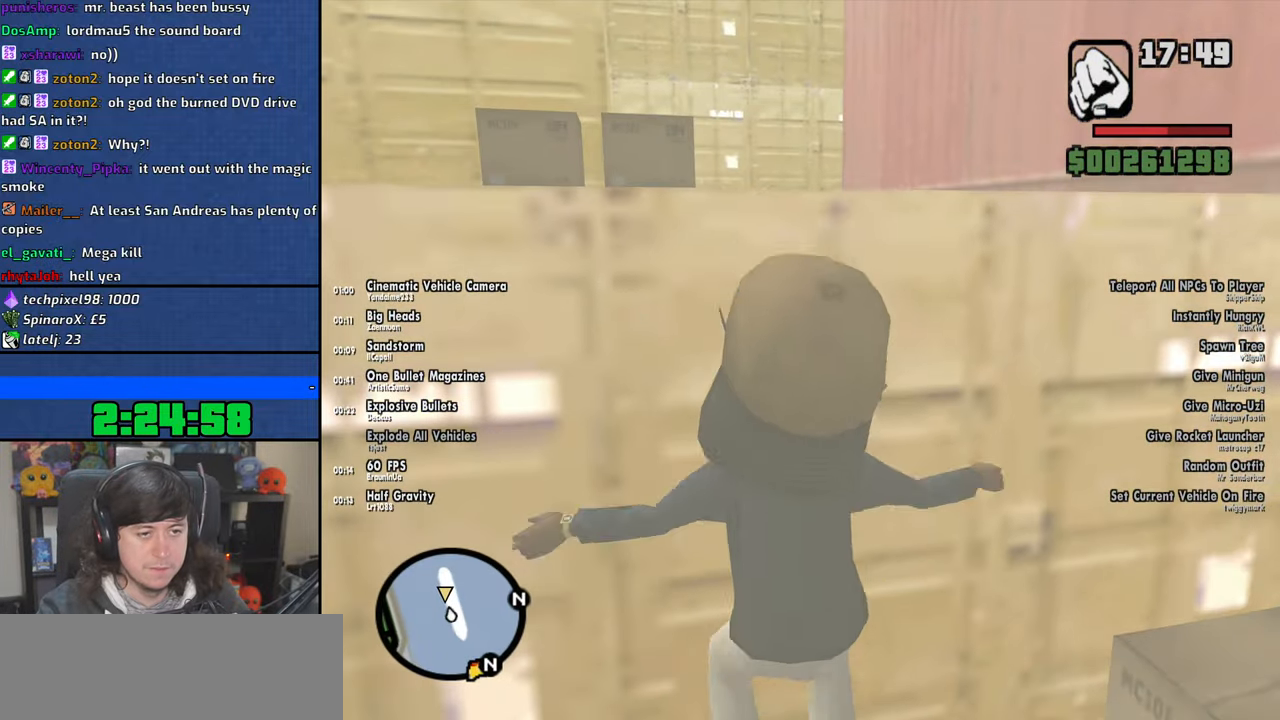
{"keys": ["shift", "w"], "mouse": [], "events": []}
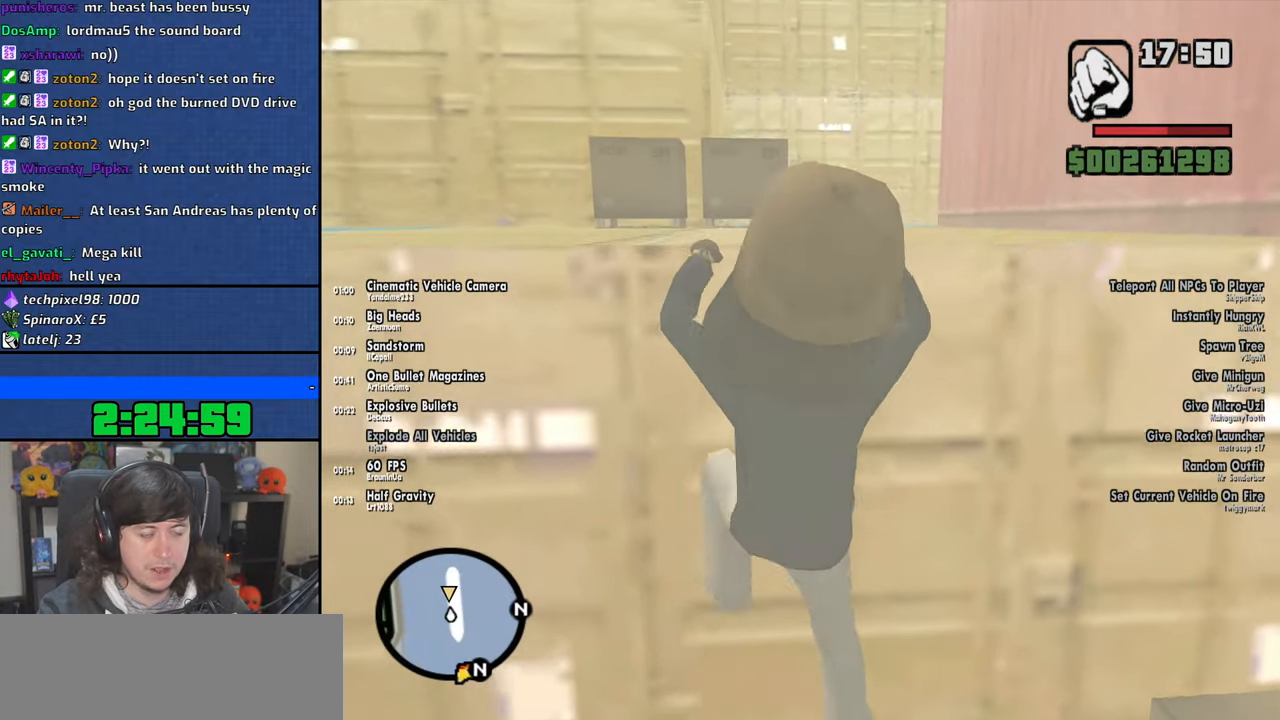
{"keys": ["w"], "mouse": [], "events": [[200, "shift", "up"]]}
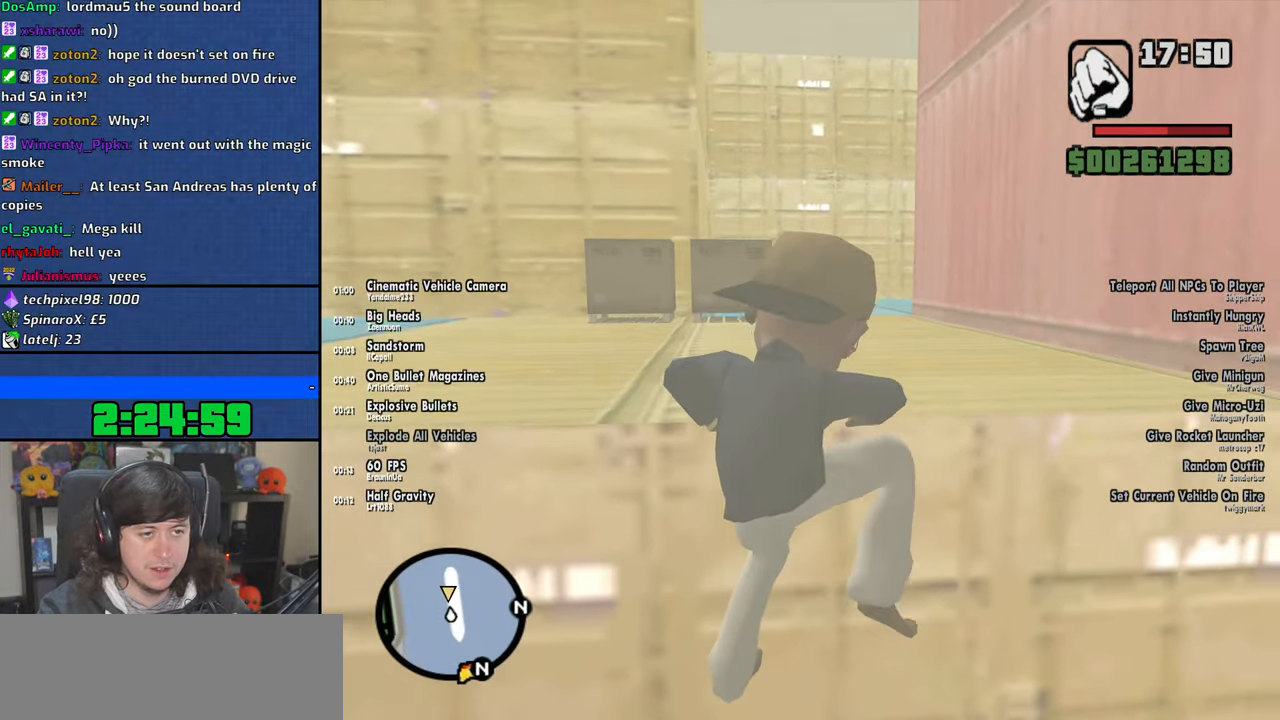
{"keys": ["w"], "mouse": [], "events": []}
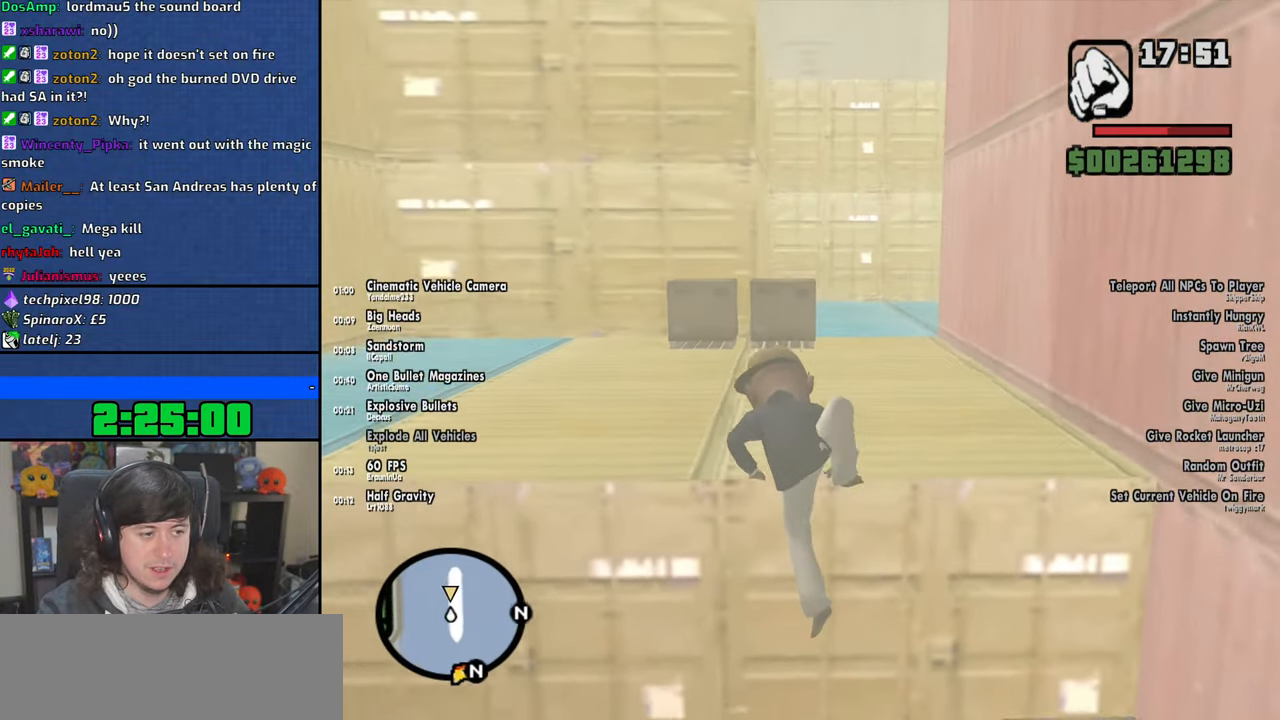
{"keys": ["w"], "mouse": [], "events": []}
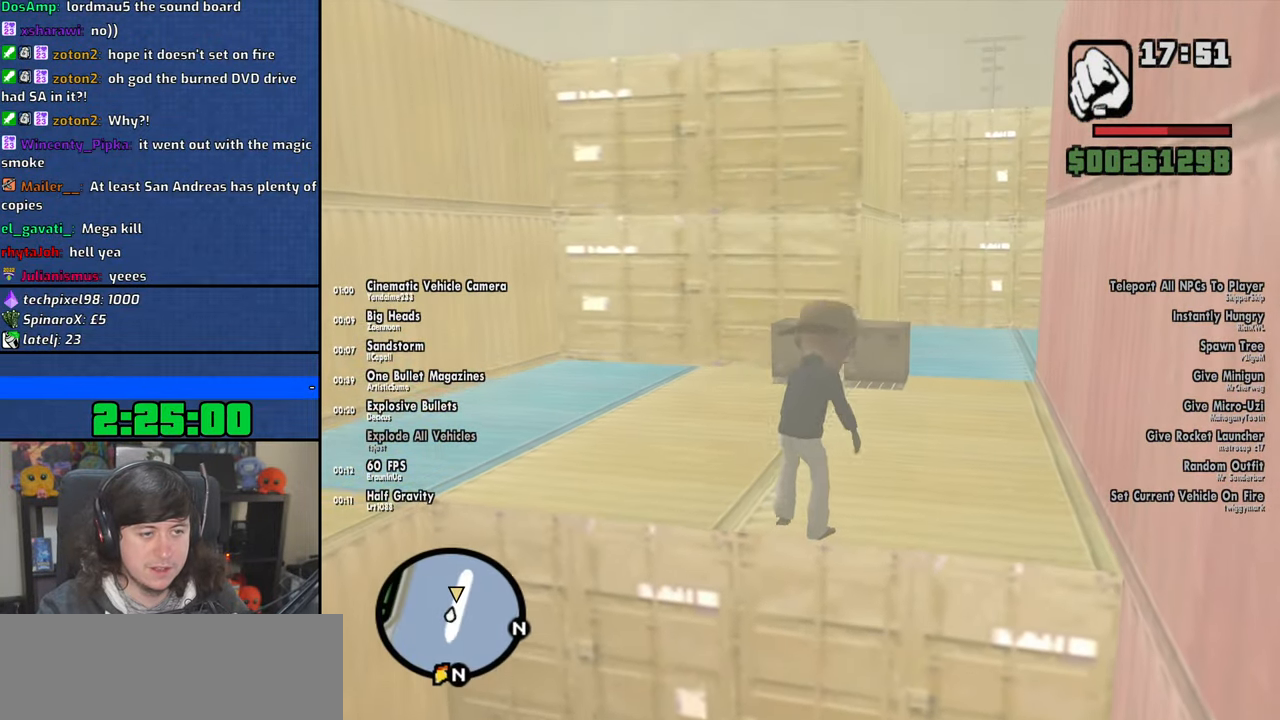
{"keys": ["shift", "w"], "mouse": [], "events": [[334, "shift", "down"]]}
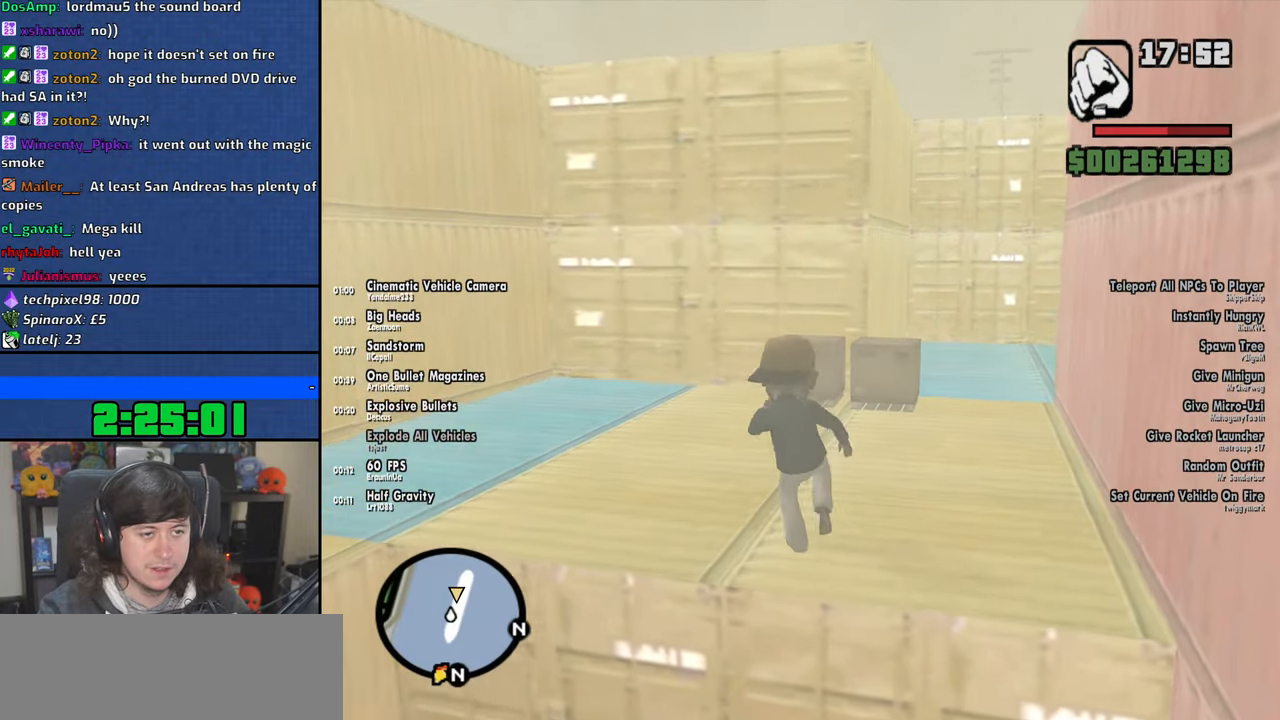
{"keys": ["shift", "w"], "mouse": [], "events": []}
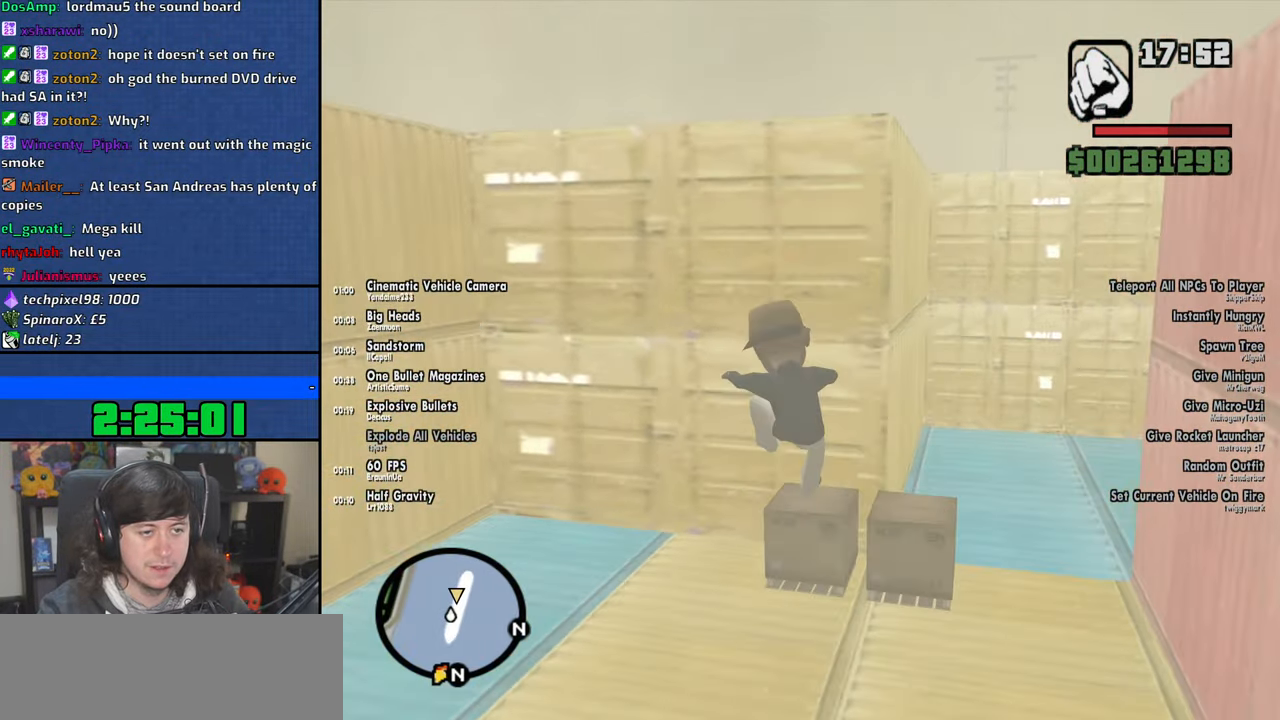
{"keys": ["w"], "mouse": [], "events": [[500, "shift", "up"]]}
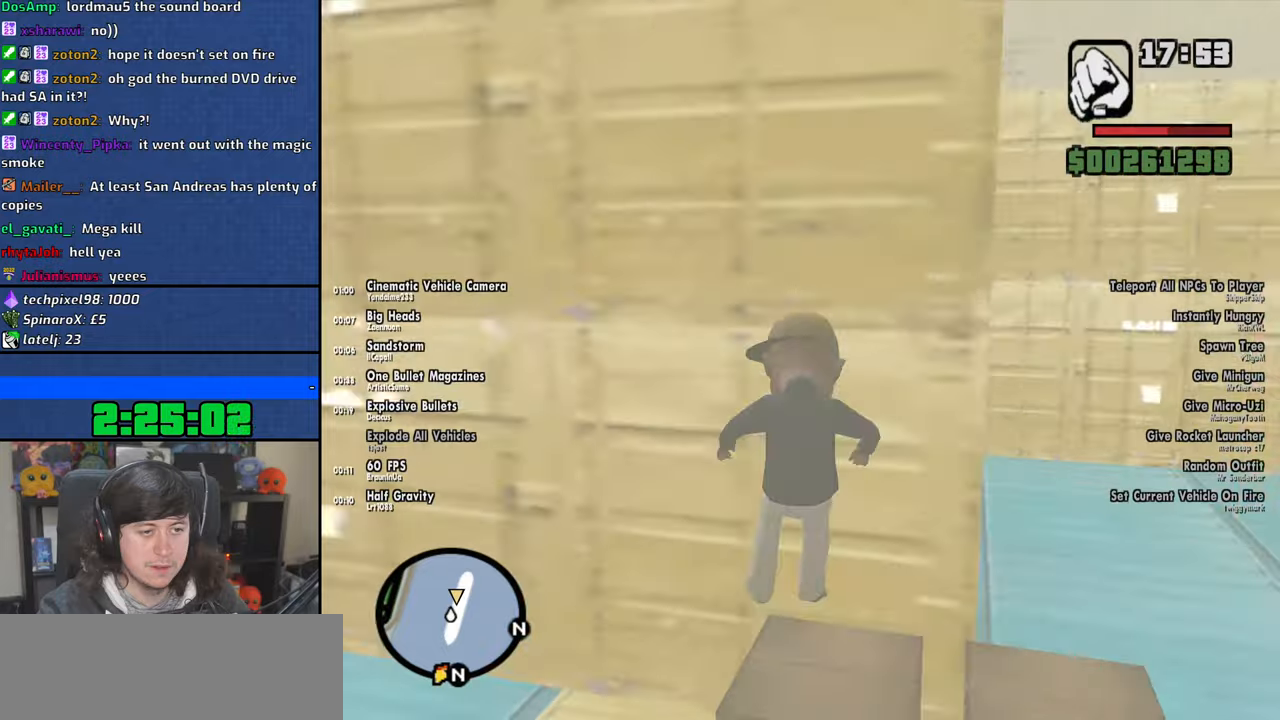
{"keys": ["w"], "mouse": [], "events": [[184, "d", "down"], [484, "d", "up"]]}
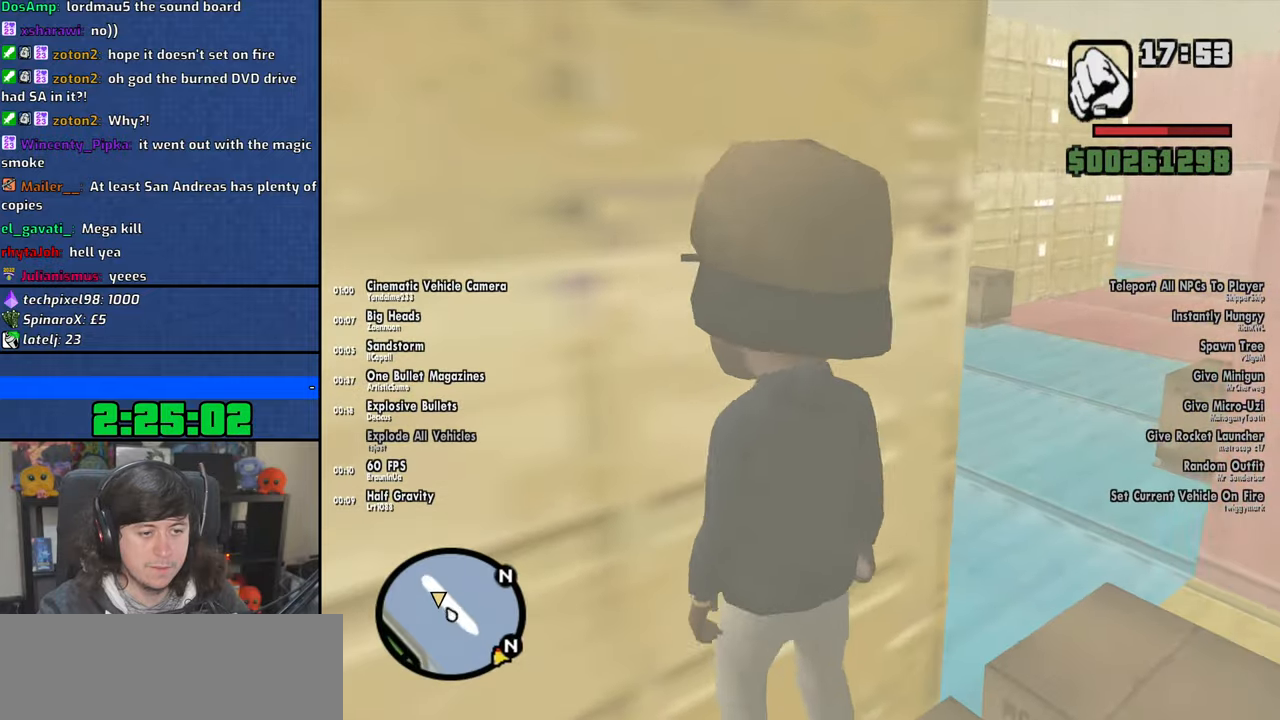
{"keys": ["d"], "mouse": [], "events": [[84, "d", "down"], [434, "w", "up"]]}